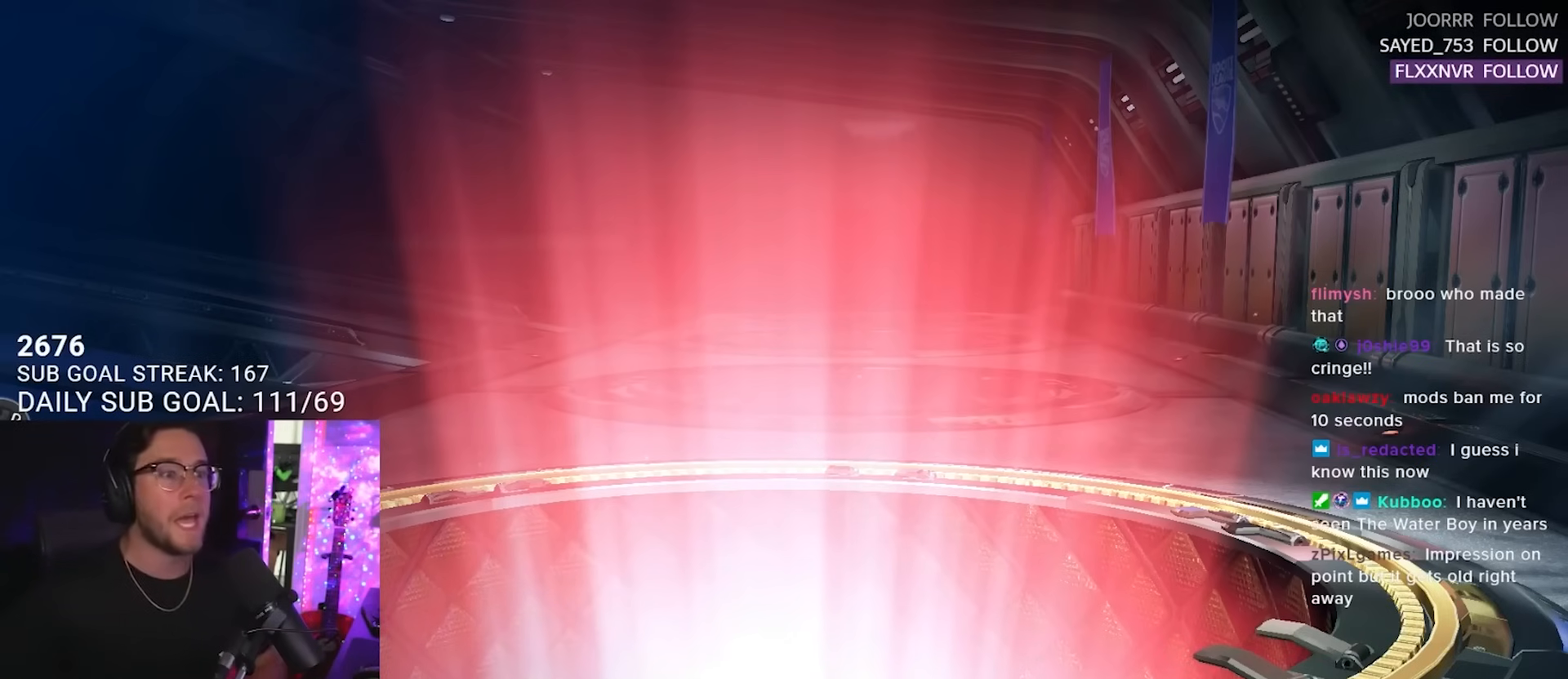
Gameplay with a controller (PlayStation layout); each line is a JSON object with the inputs held at the frame after it. "events" lists button and stick changes between this image and that frame as [ms after this image, input, new state], when the widget could be followed in between. Not read: L1 R1 SELECT START left_stick.
{"buttons": [], "right_stick": "center", "events": []}
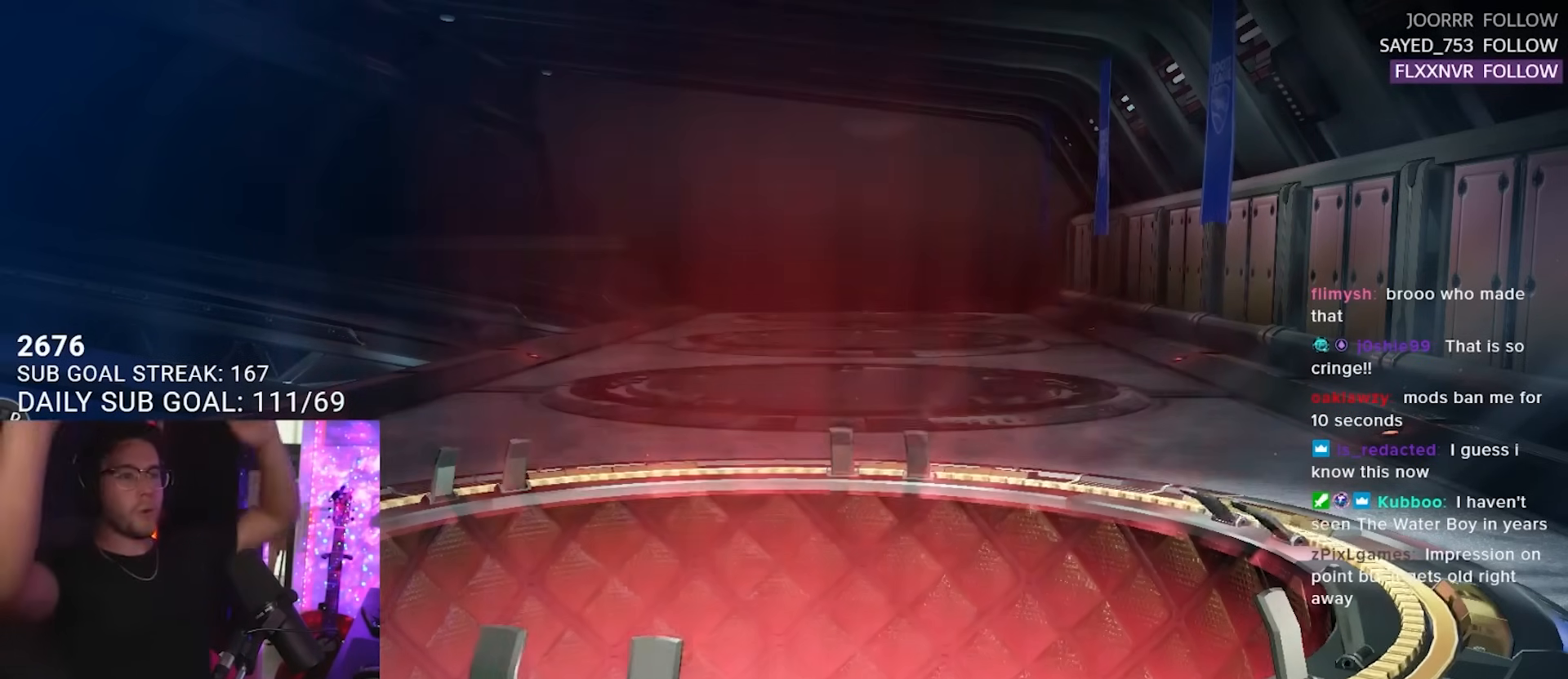
{"buttons": [], "right_stick": "center", "events": []}
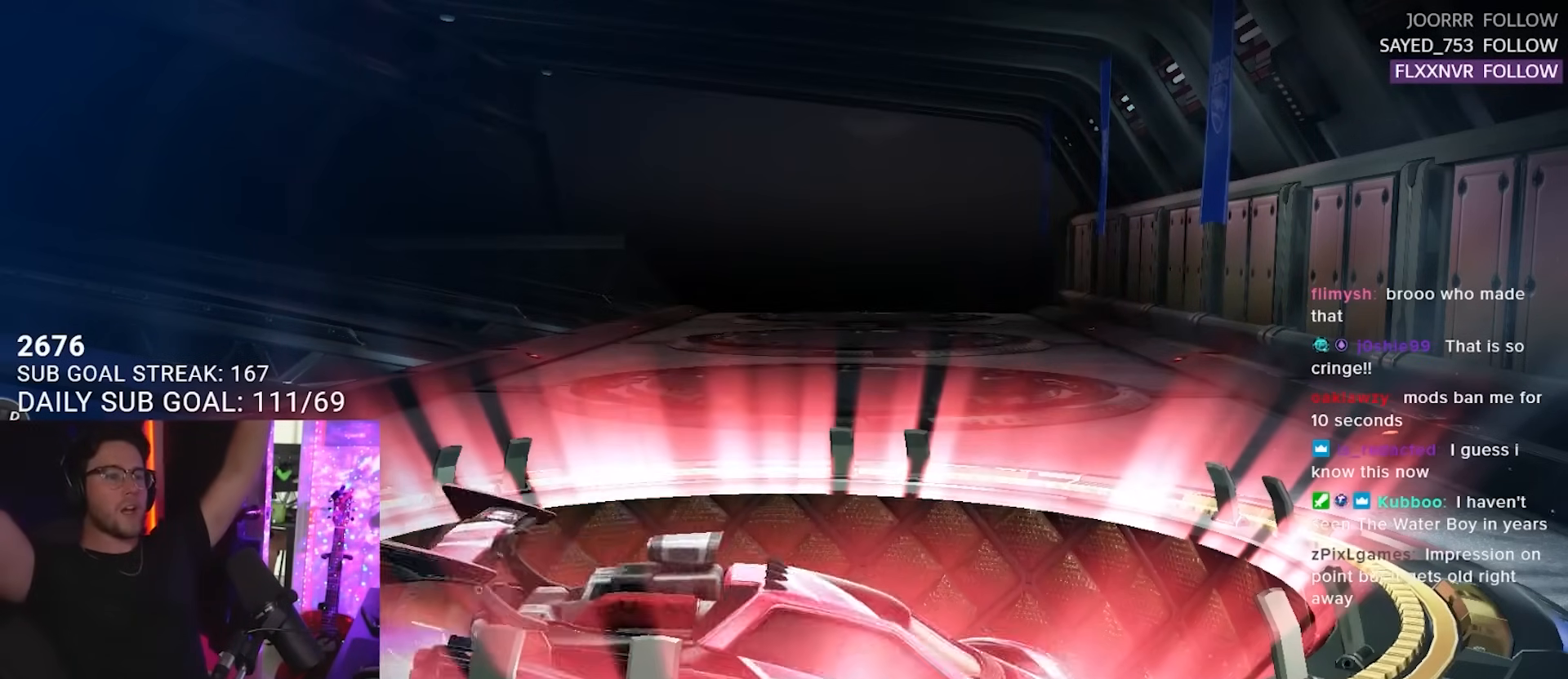
{"buttons": [], "right_stick": "center", "events": []}
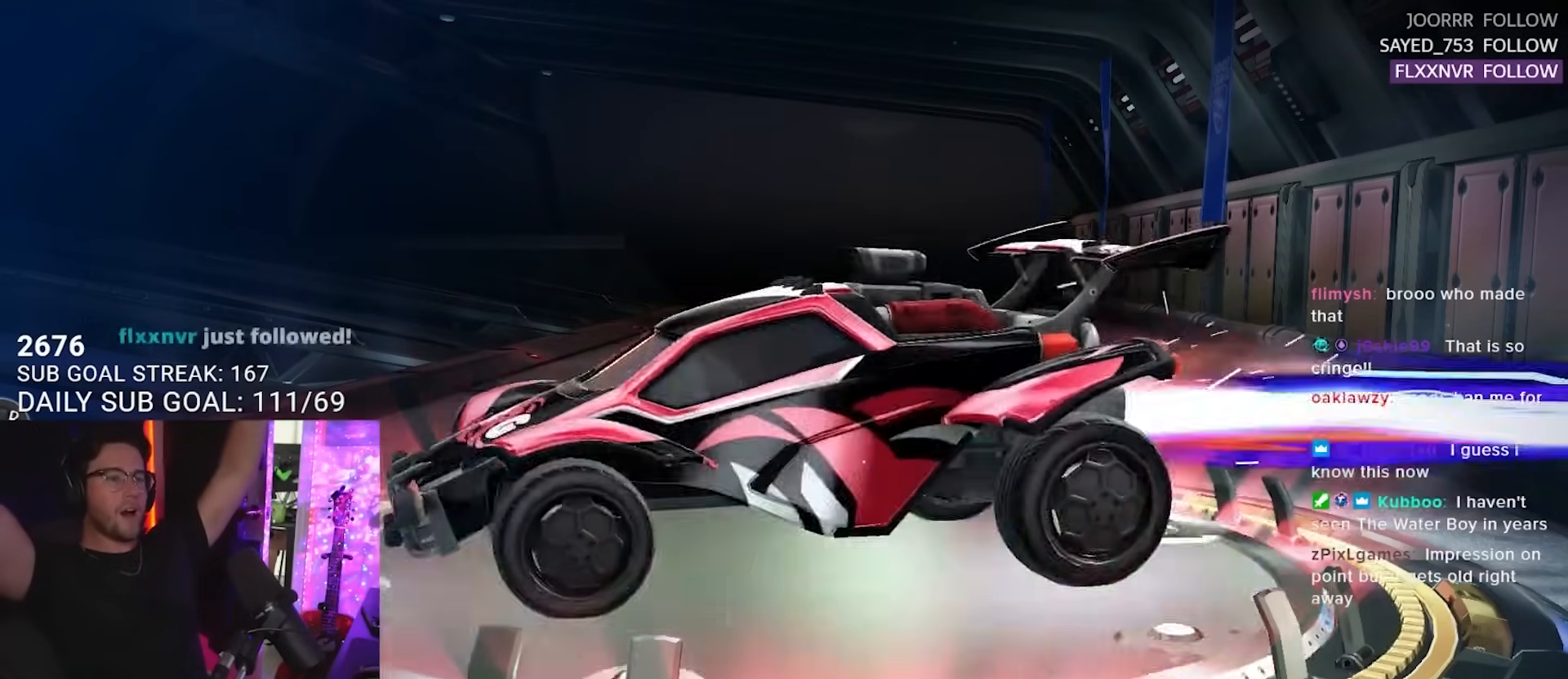
{"buttons": [], "right_stick": "center", "events": []}
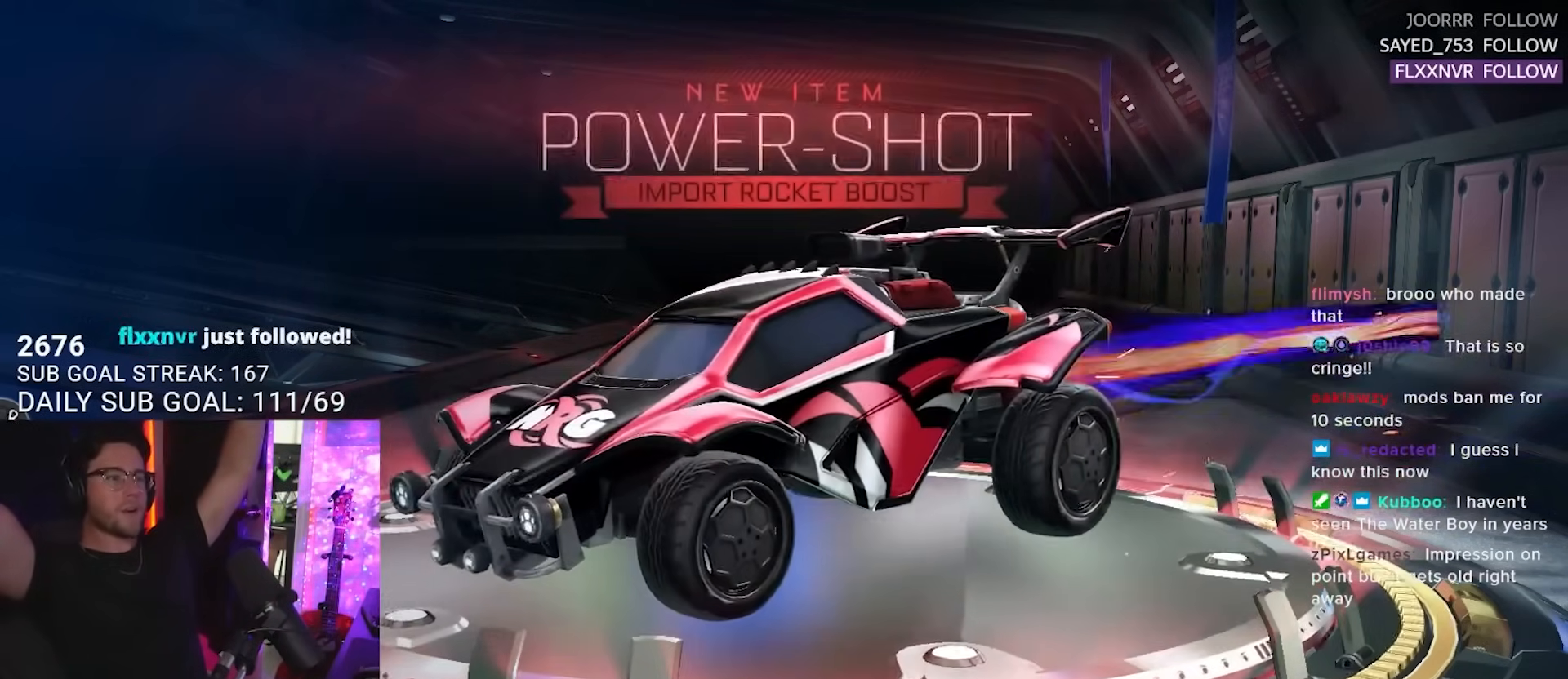
{"buttons": [], "right_stick": "center", "events": []}
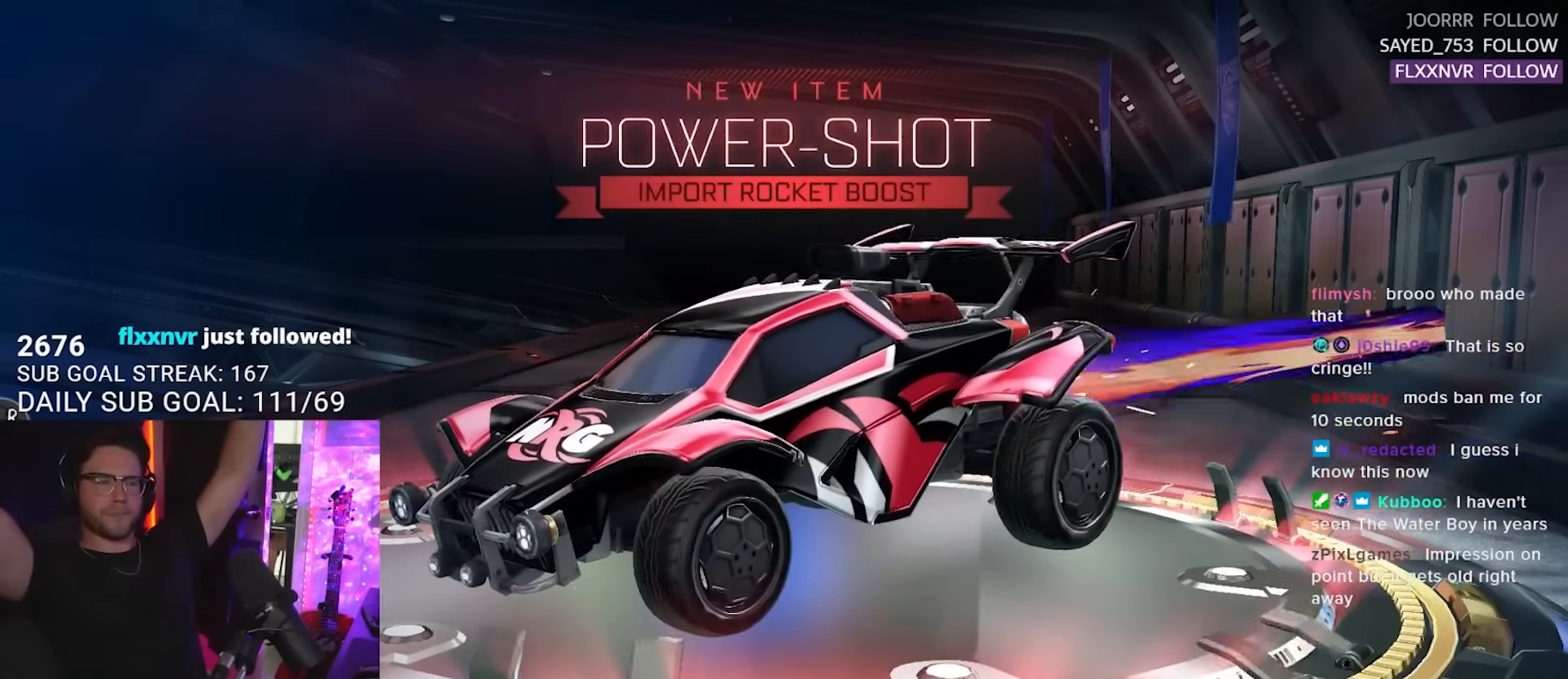
{"buttons": [], "right_stick": "center", "events": []}
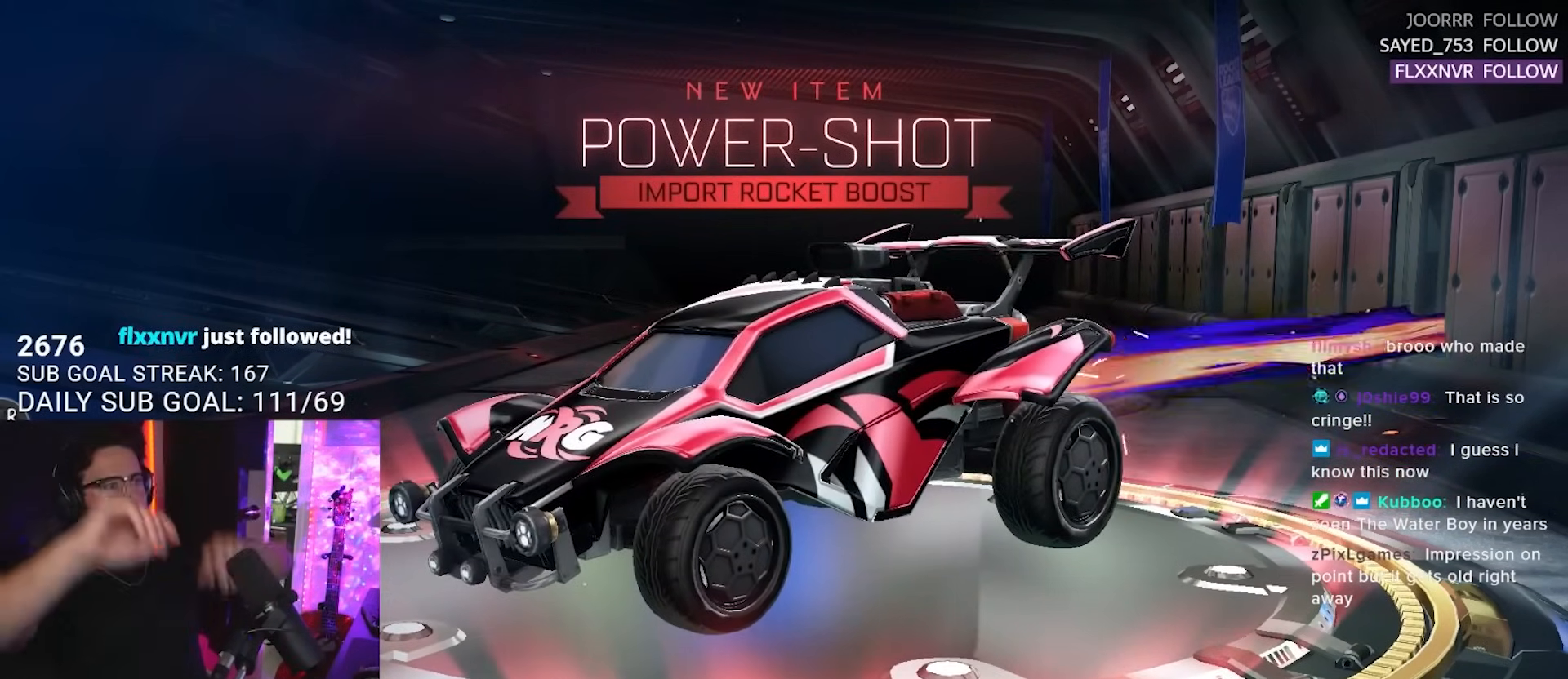
{"buttons": [], "right_stick": "center", "events": []}
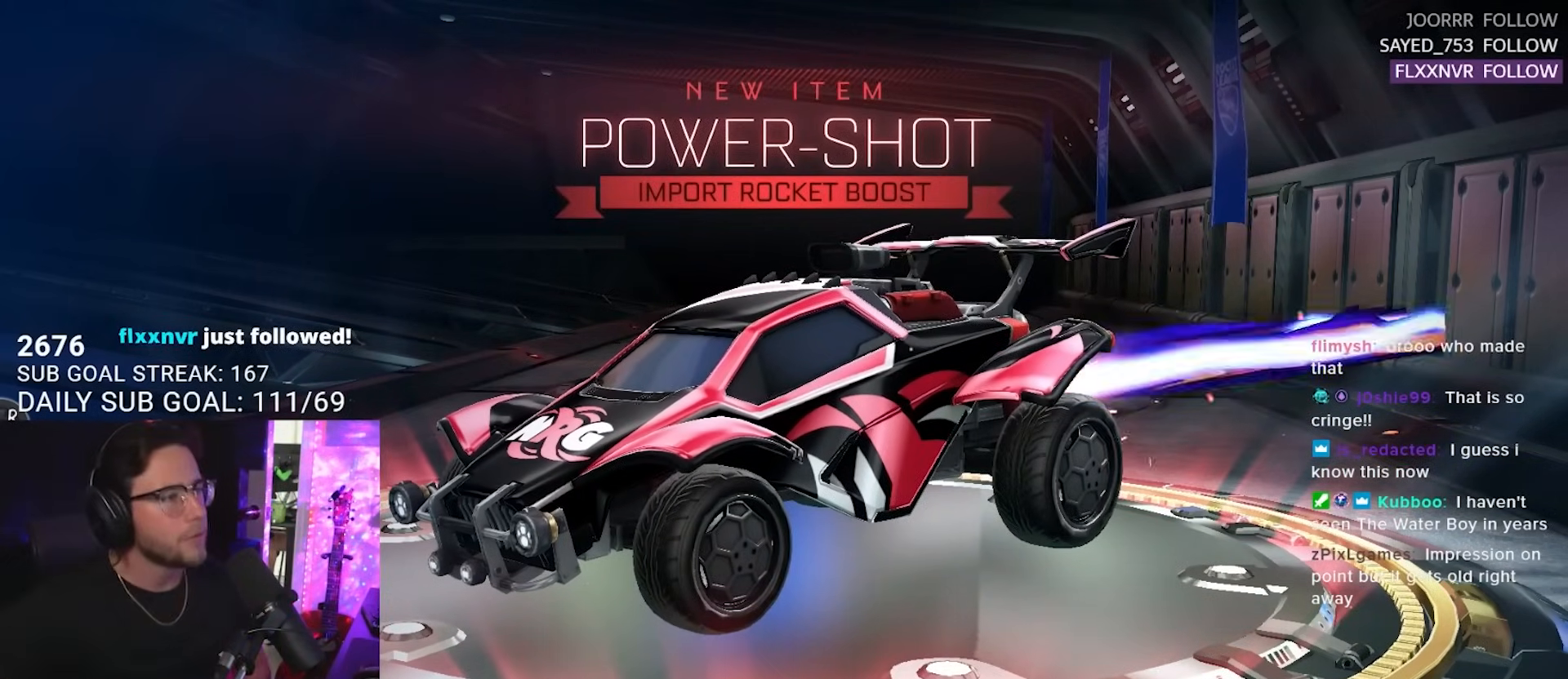
{"buttons": [], "right_stick": "right", "events": [[467, "right_stick", "right"]]}
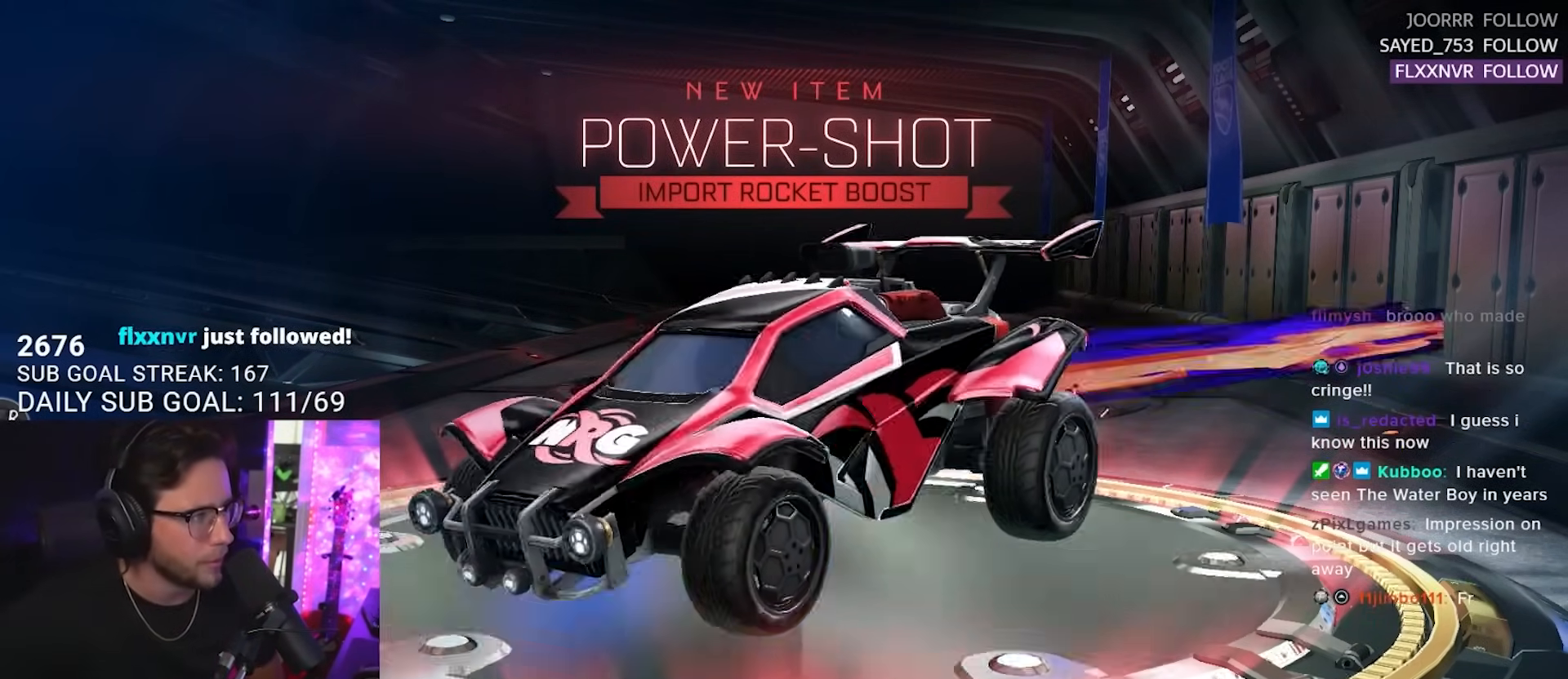
{"buttons": [], "right_stick": "right", "events": []}
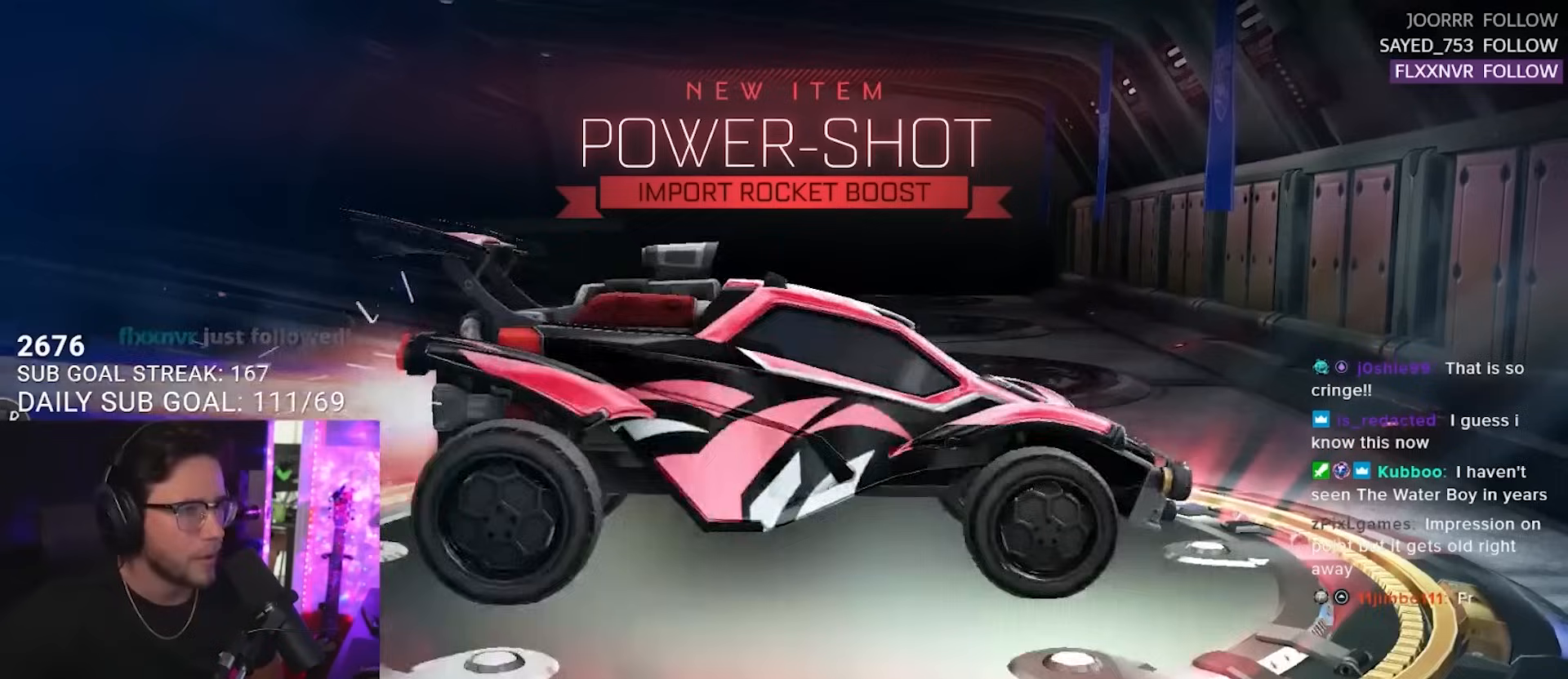
{"buttons": [], "right_stick": "center", "events": [[417, "right_stick", "center"]]}
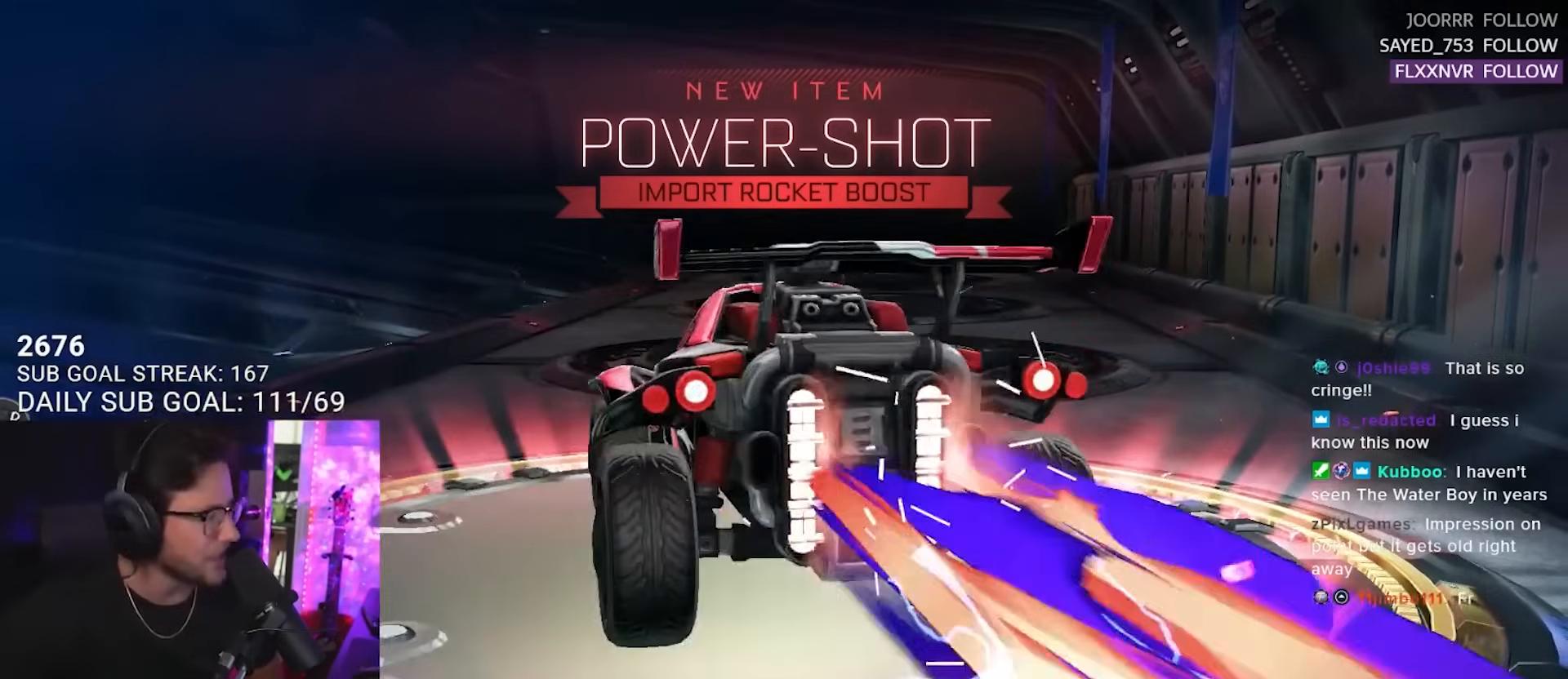
{"buttons": [], "right_stick": "right", "events": [[367, "right_stick", "right"]]}
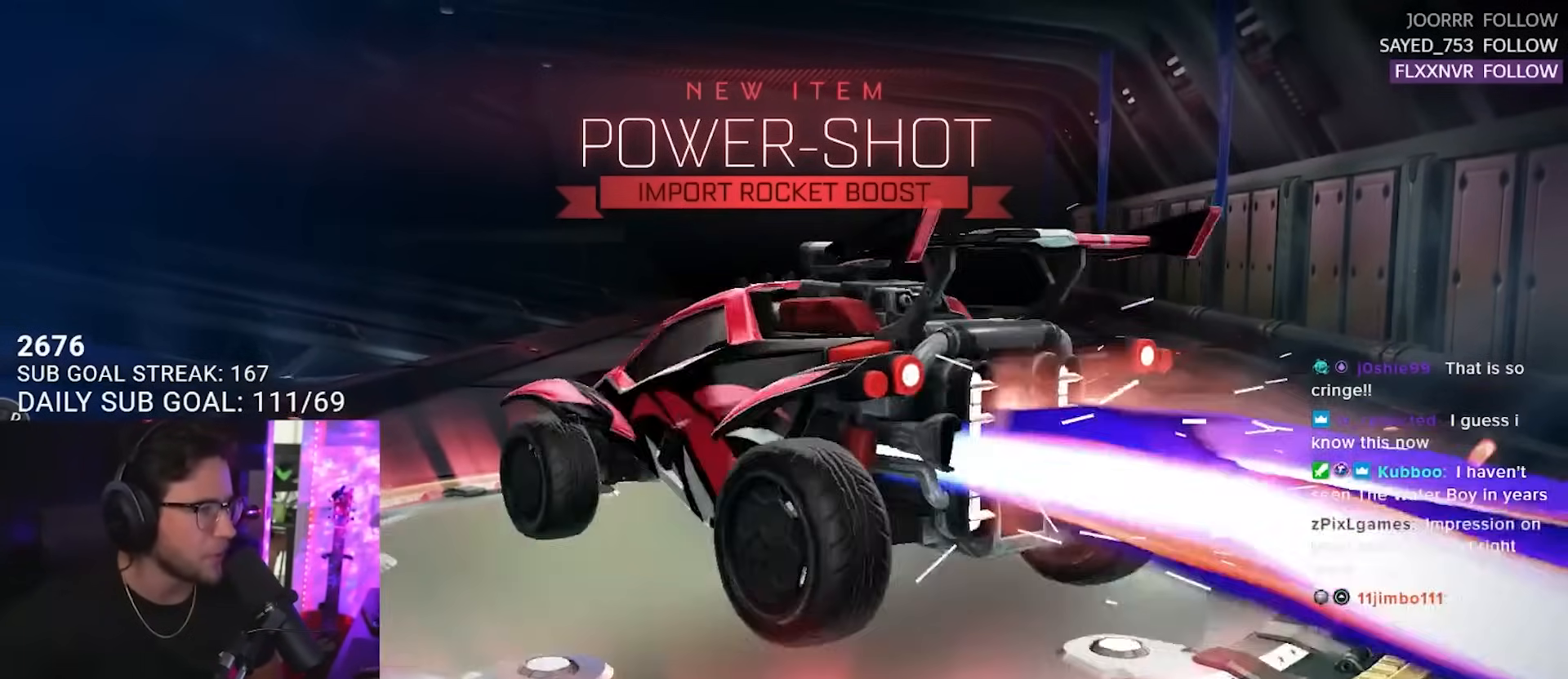
{"buttons": [], "right_stick": "left", "events": [[83, "right_stick", "center"], [133, "right_stick", "left"]]}
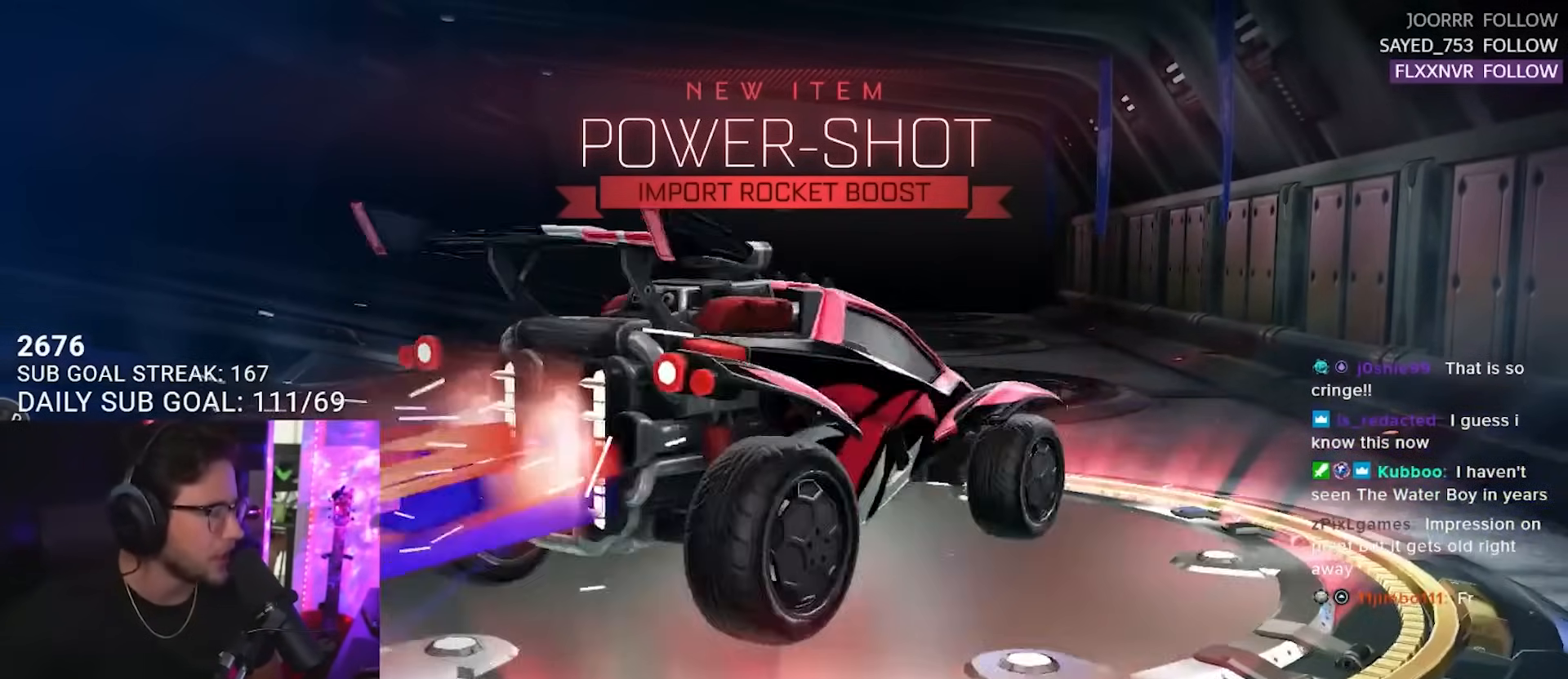
{"buttons": [], "right_stick": "center", "events": [[483, "right_stick", "center"]]}
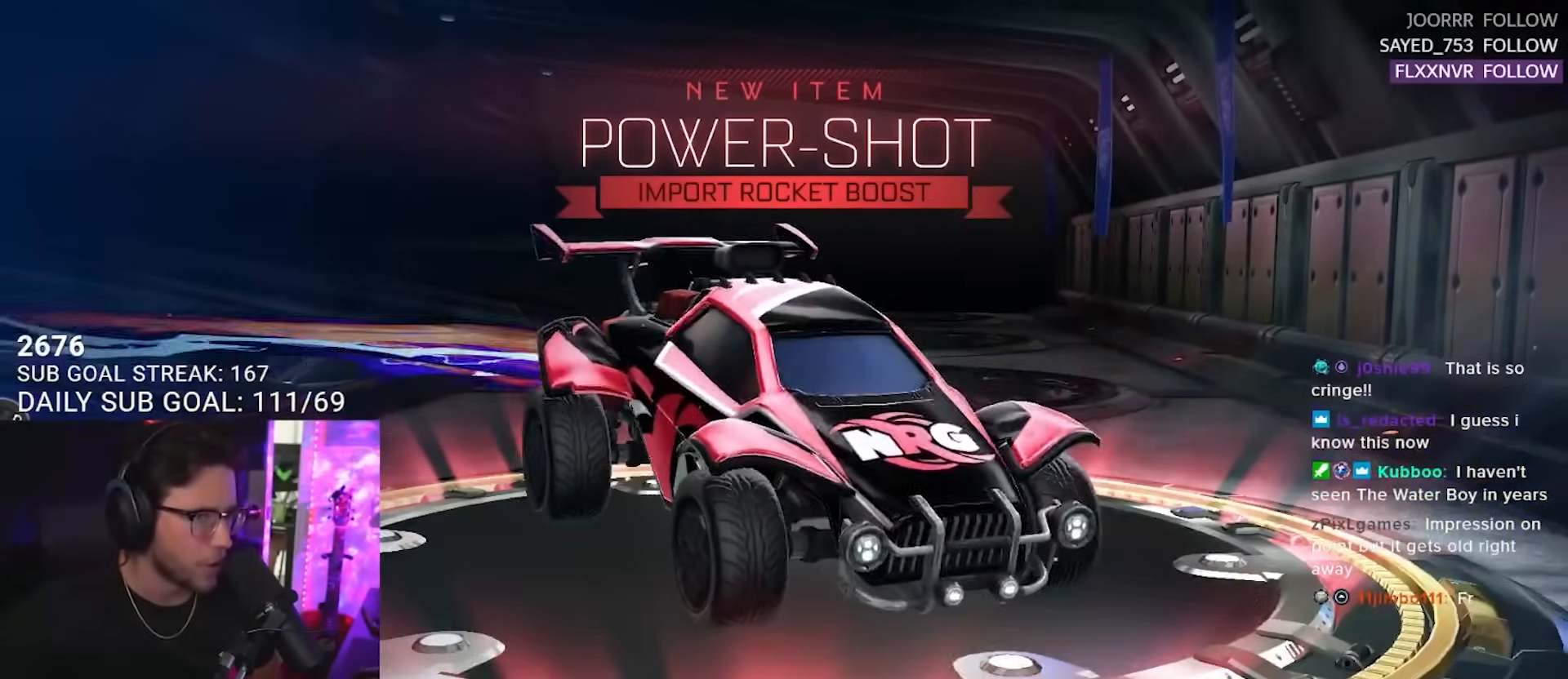
{"buttons": [], "right_stick": "center", "events": [[133, "CROSS", "down"], [250, "CROSS", "up"]]}
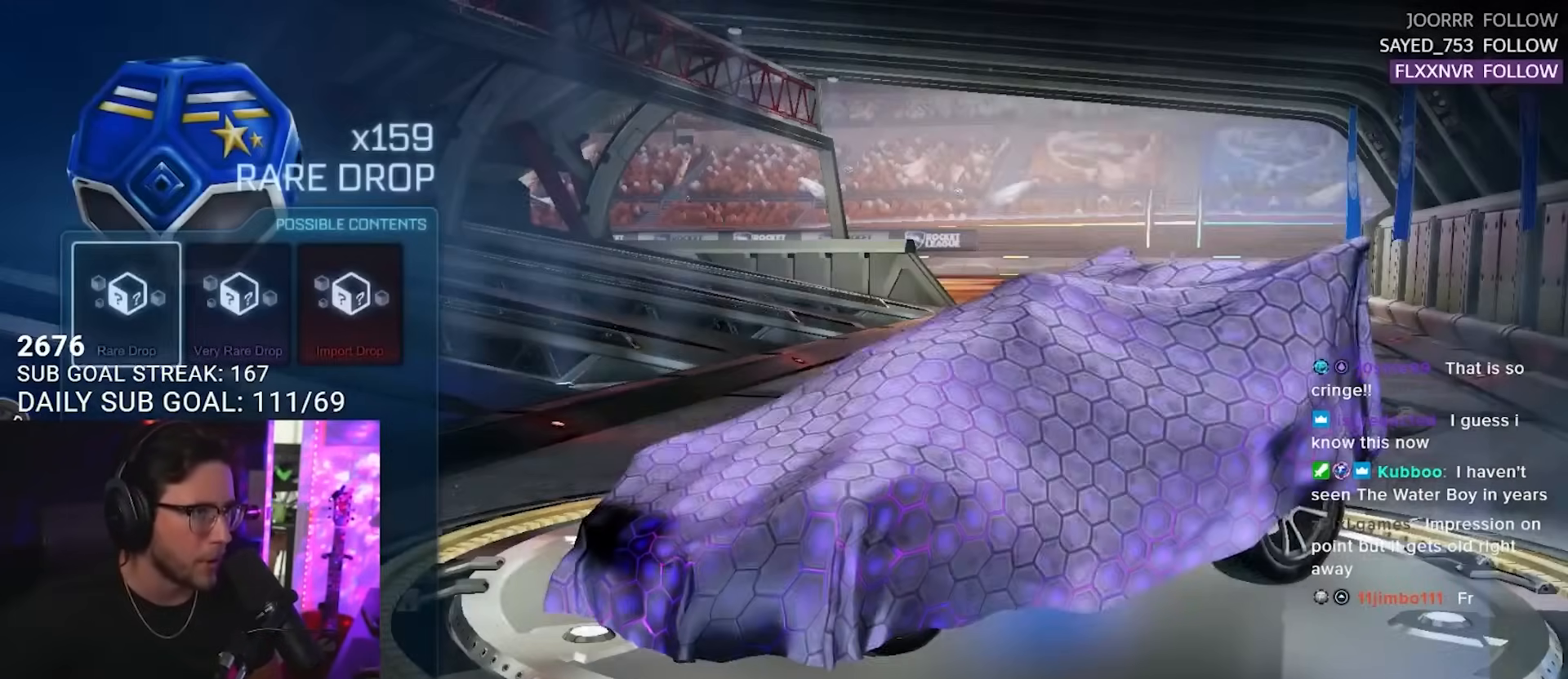
{"buttons": [], "right_stick": "center", "events": [[50, "CROSS", "down"], [83, "CROSS", "up"]]}
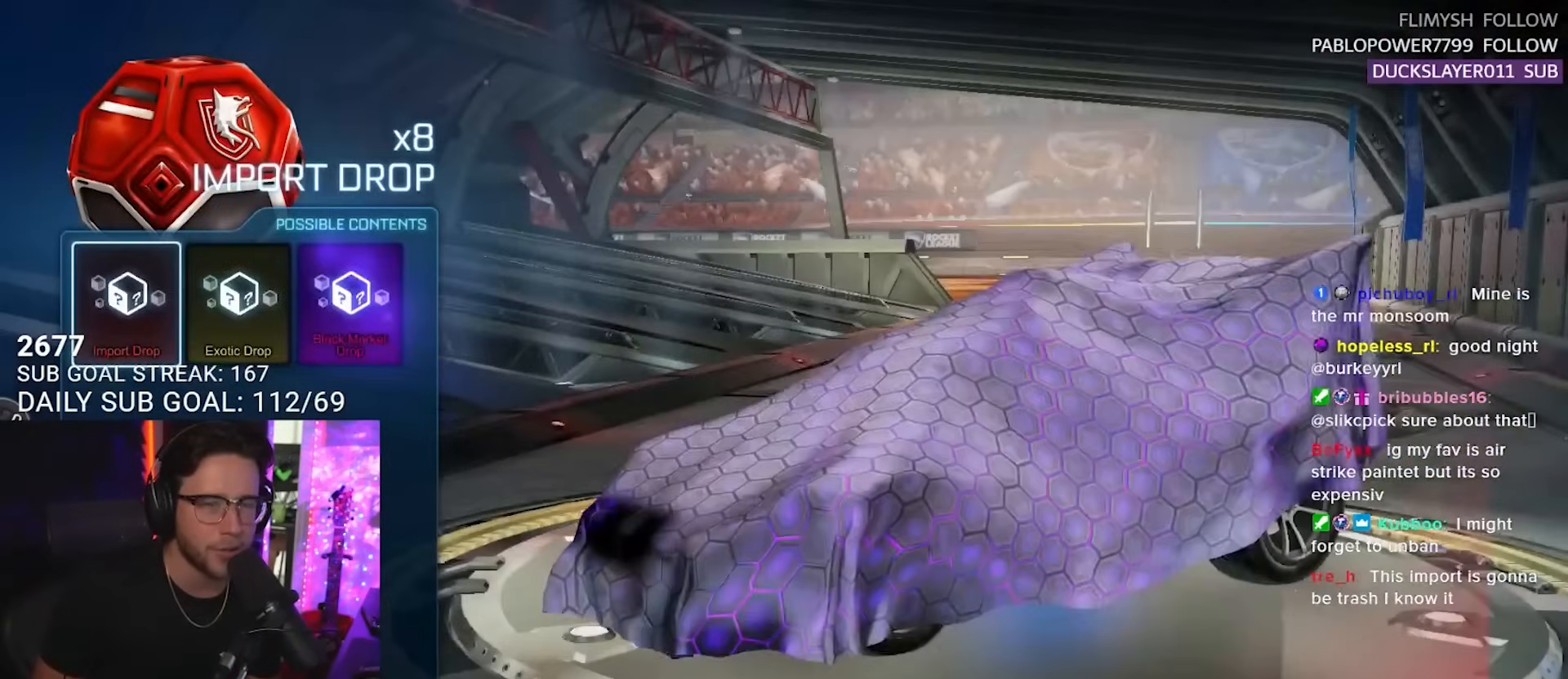
{"buttons": [], "right_stick": "center", "events": []}
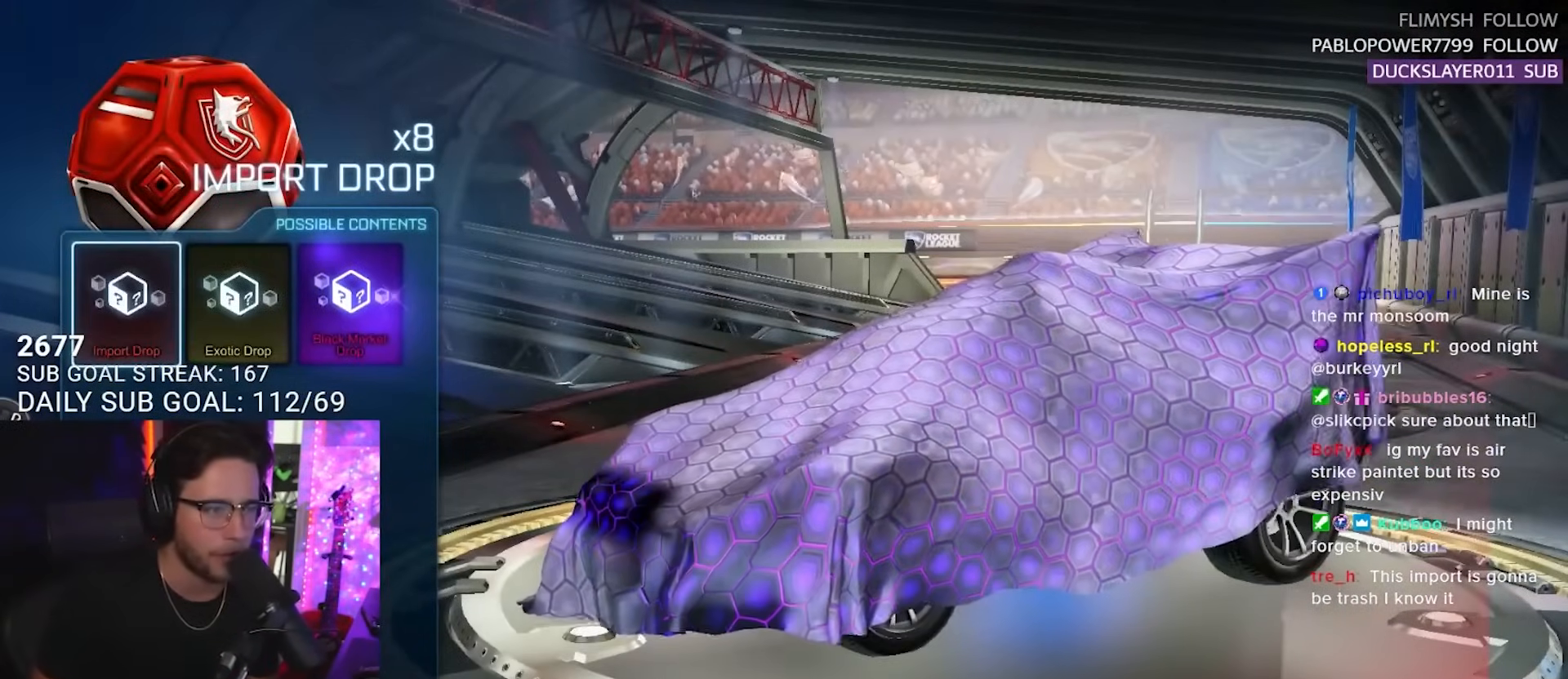
{"buttons": [], "right_stick": "center", "events": [[450, "DPAD_RIGHT", "down"], [500, "DPAD_RIGHT", "up"]]}
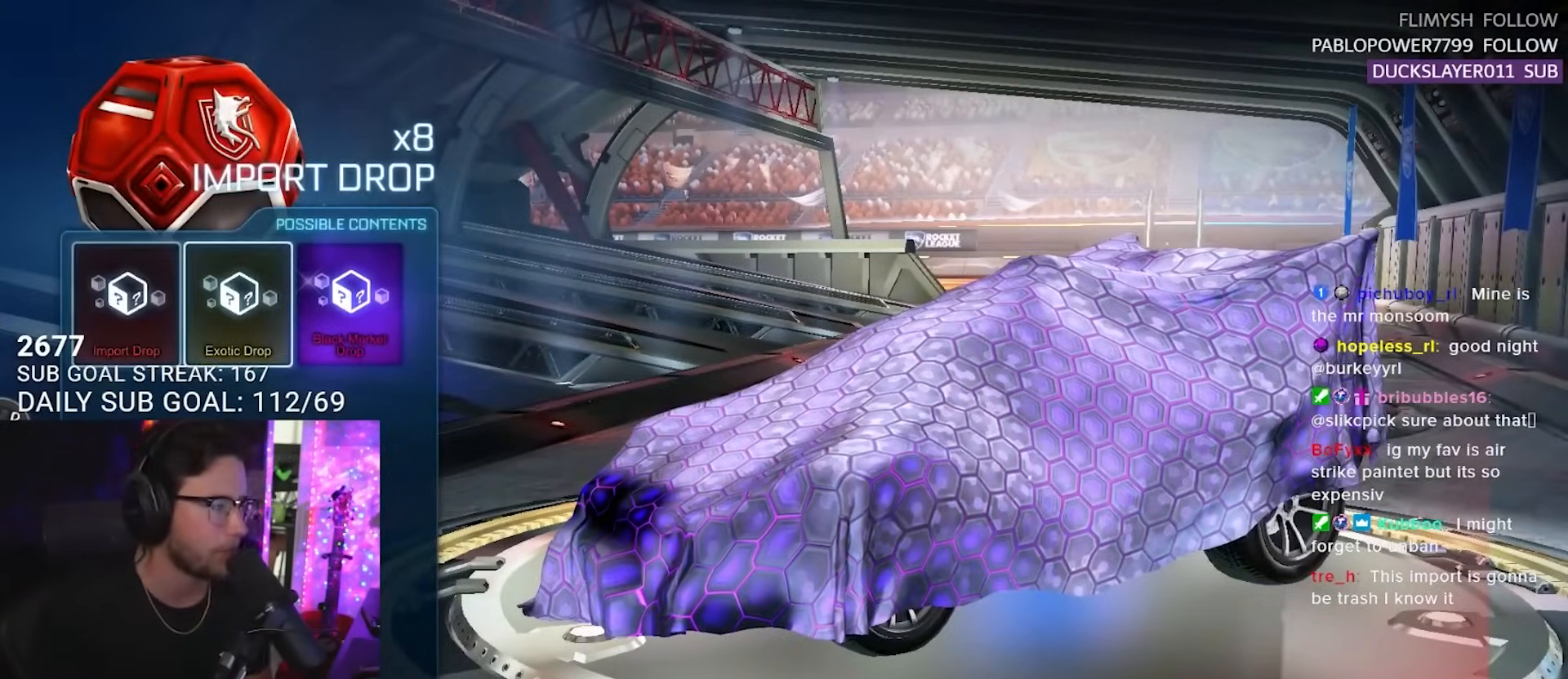
{"buttons": [], "right_stick": "center", "events": [[83, "DPAD_RIGHT", "down"], [183, "DPAD_RIGHT", "up"]]}
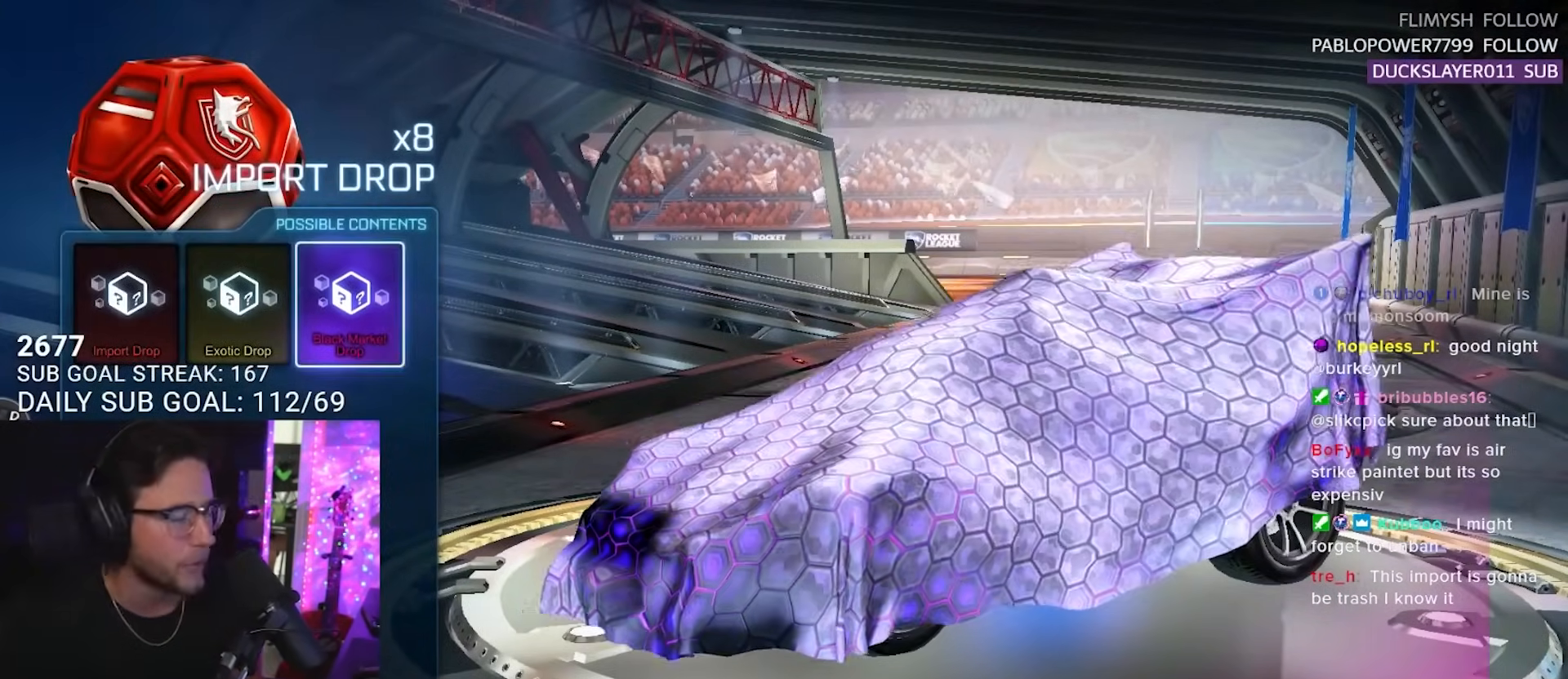
{"buttons": [], "right_stick": "center", "events": [[83, "CROSS", "down"], [250, "CROSS", "up"], [317, "DPAD_LEFT", "down"], [417, "DPAD_LEFT", "up"]]}
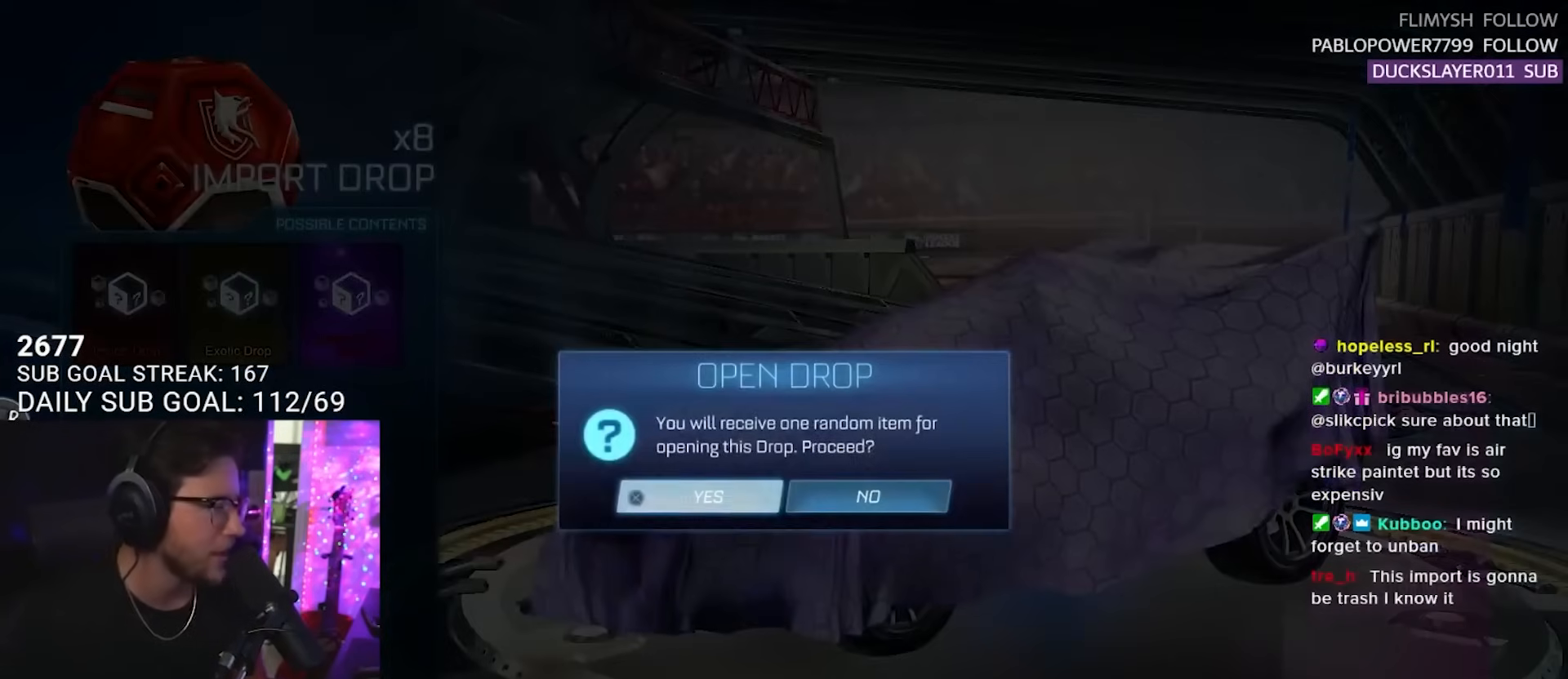
{"buttons": [], "right_stick": "center", "events": [[33, "CROSS", "down"], [150, "CROSS", "up"]]}
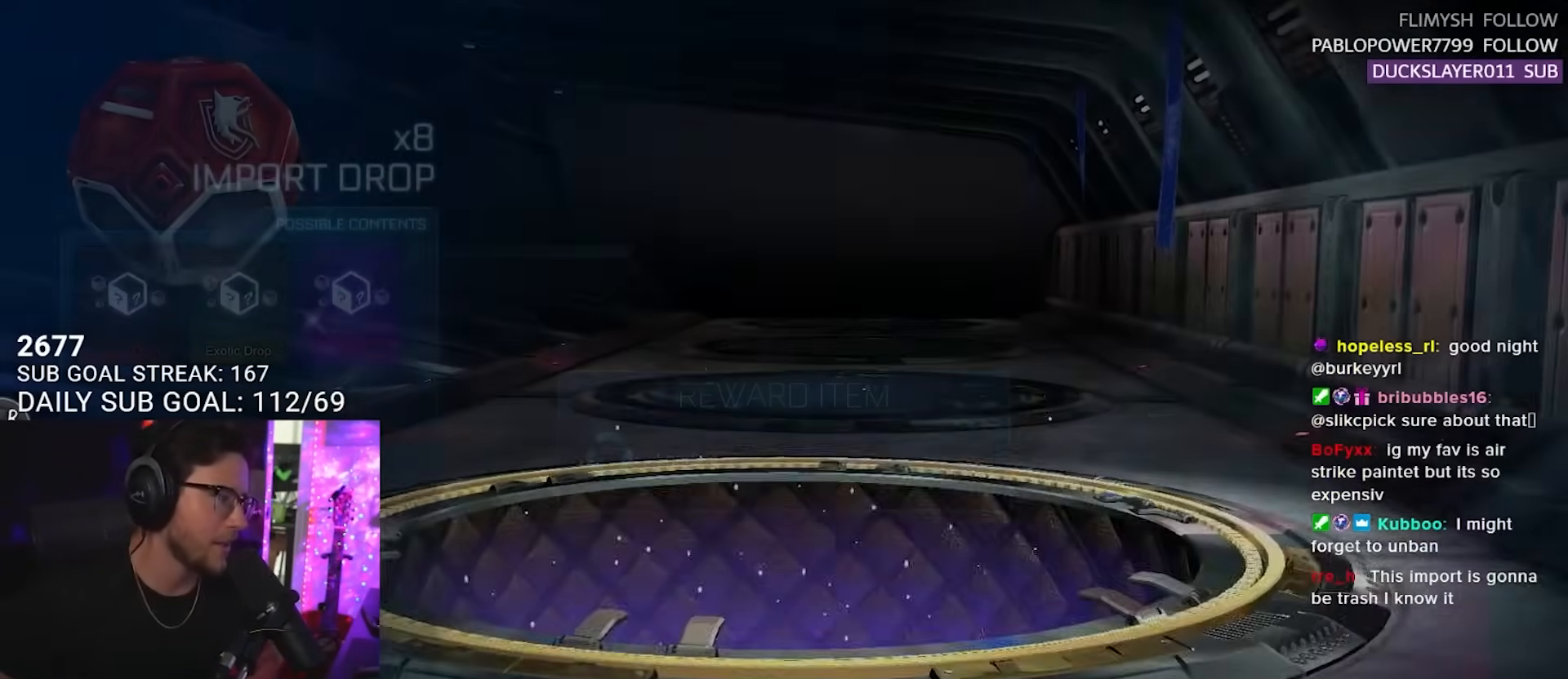
{"buttons": [], "right_stick": "center", "events": []}
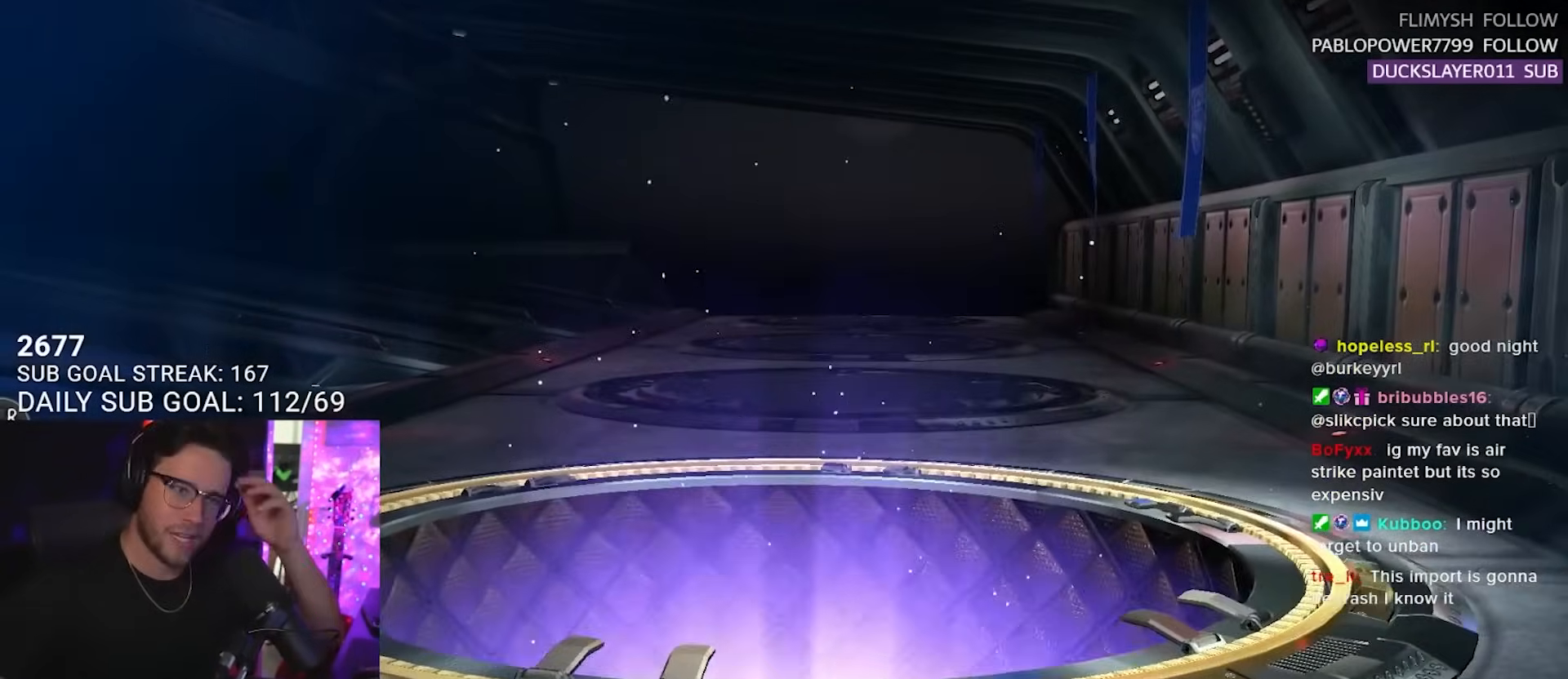
{"buttons": [], "right_stick": "center", "events": []}
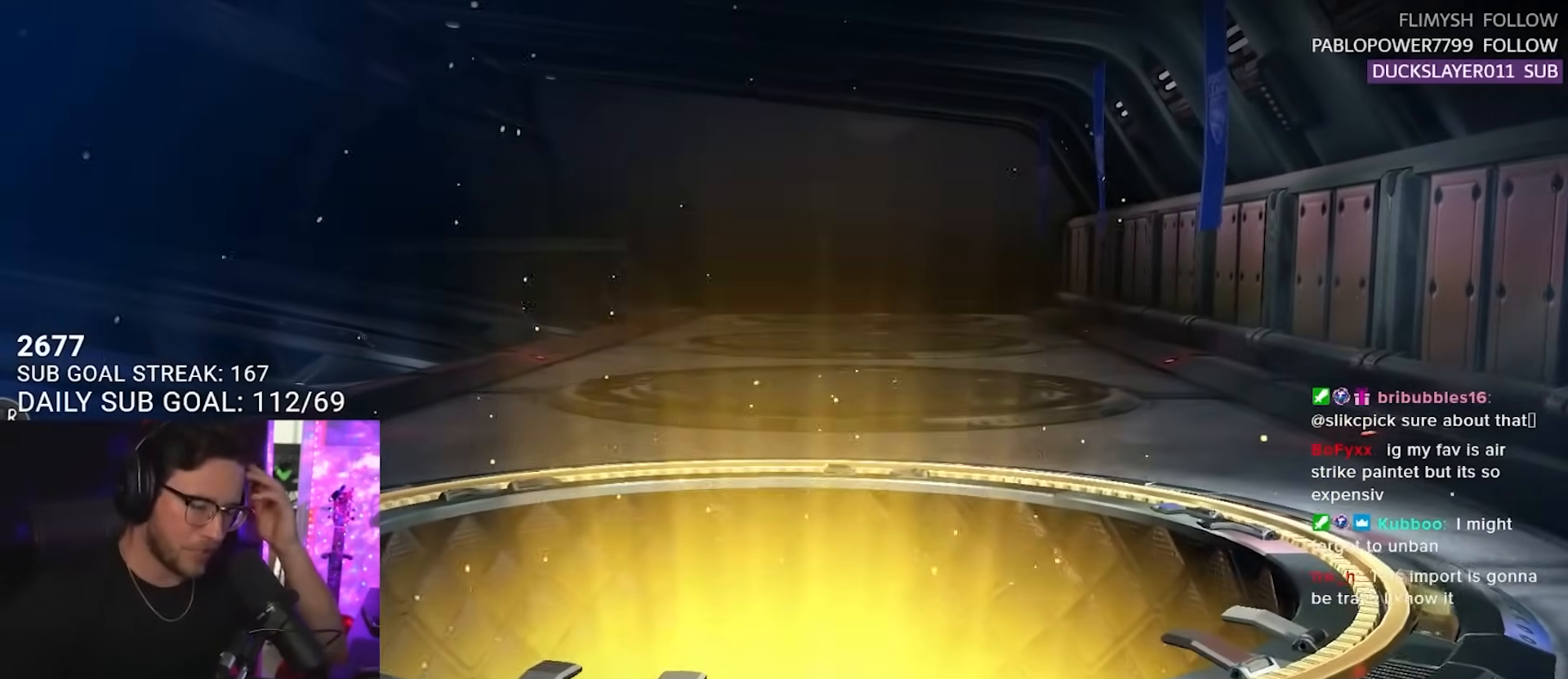
{"buttons": [], "right_stick": "center", "events": []}
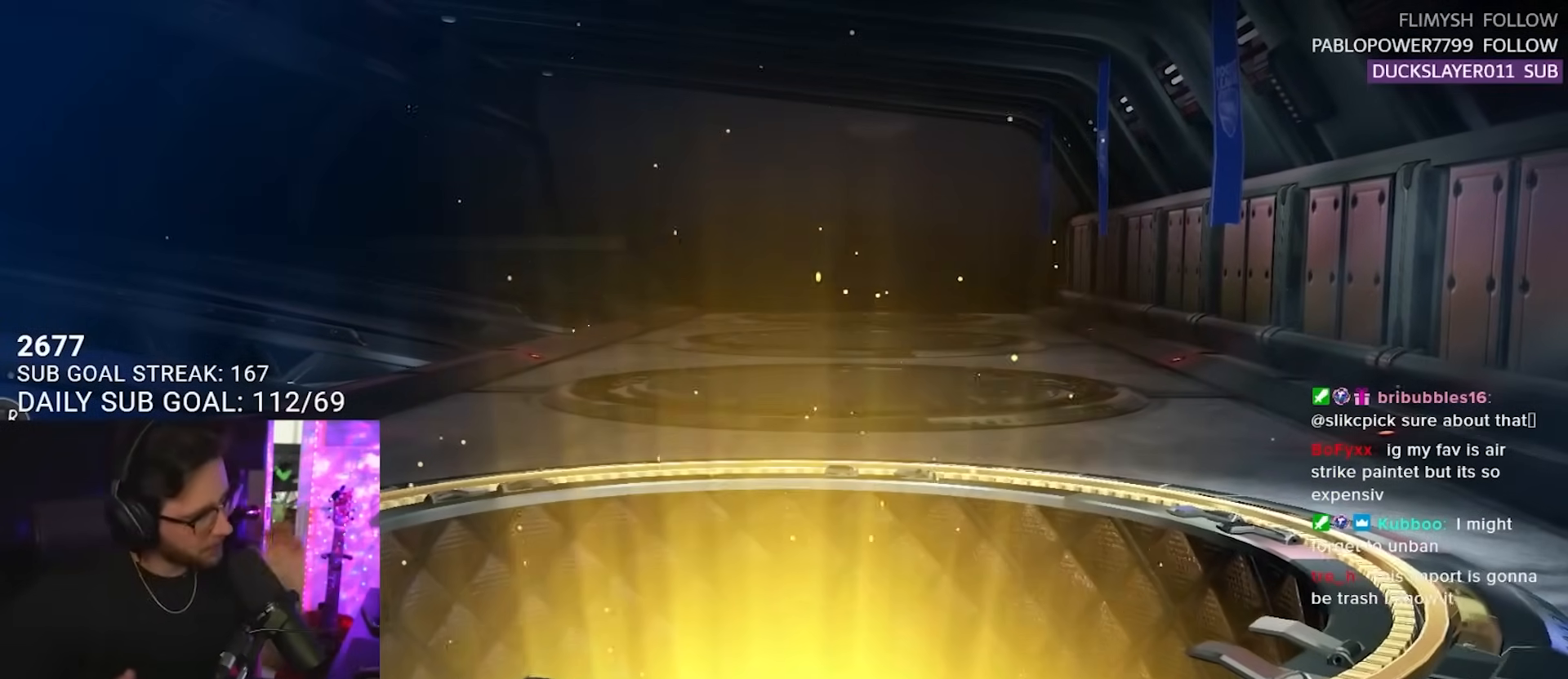
{"buttons": [], "right_stick": "center", "events": []}